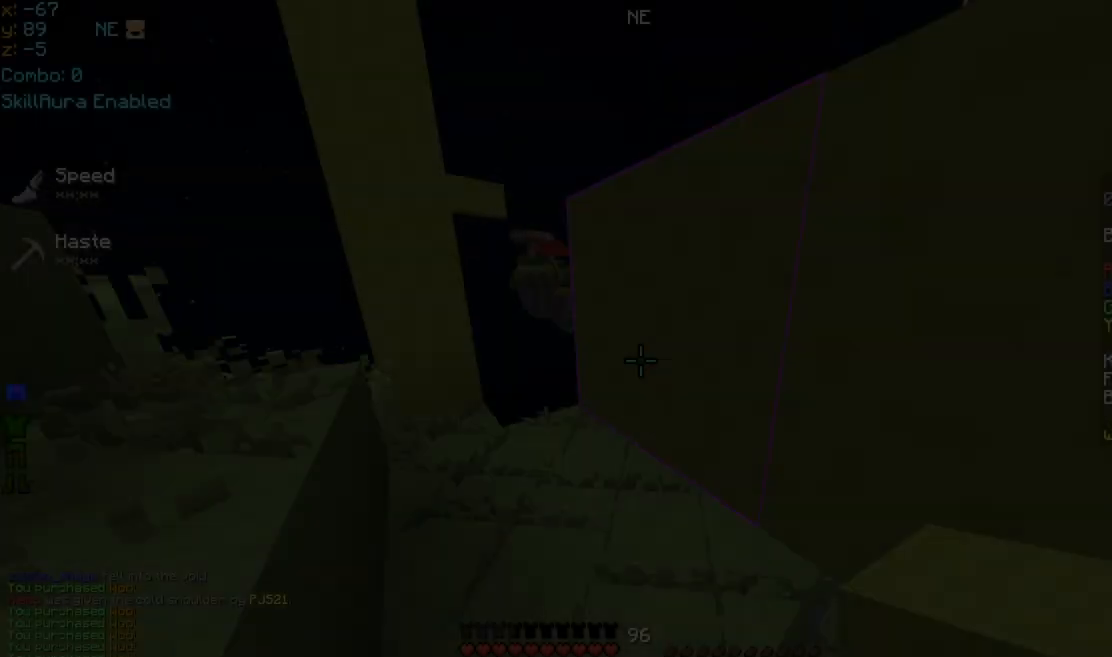
Gameplay with keyboard and mouse; each line is a JSON object with the keys and mouse buttons held at the frame after it. "events" lists presses ("down") and releases ("up") of "down", "left", "right", "space", "up", "mouse_left" and "mouse_right" between this image and that frame as [ms after this image, input, new state], when the widget could be followed in between. "mouse_left", "mouse_right" = the "left", "right" buttons of the "mouse" list. No other keys are recorded. Fast repeated clicks can show as one long hold. Mouse movement is not recorded.
{"keys": ["up"], "mouse": [], "events": [[120, "left", "down"], [240, "left", "up"]]}
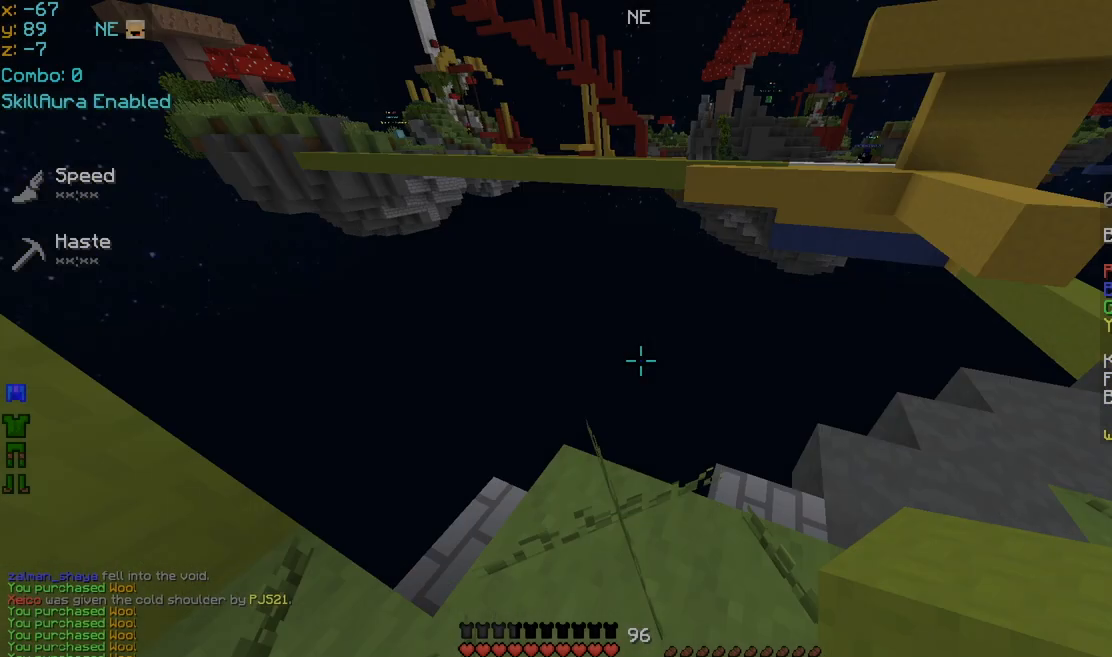
{"keys": ["down"], "mouse": [], "events": [[40, "left", "down"], [160, "up", "up"], [400, "down", "down"], [440, "left", "up"]]}
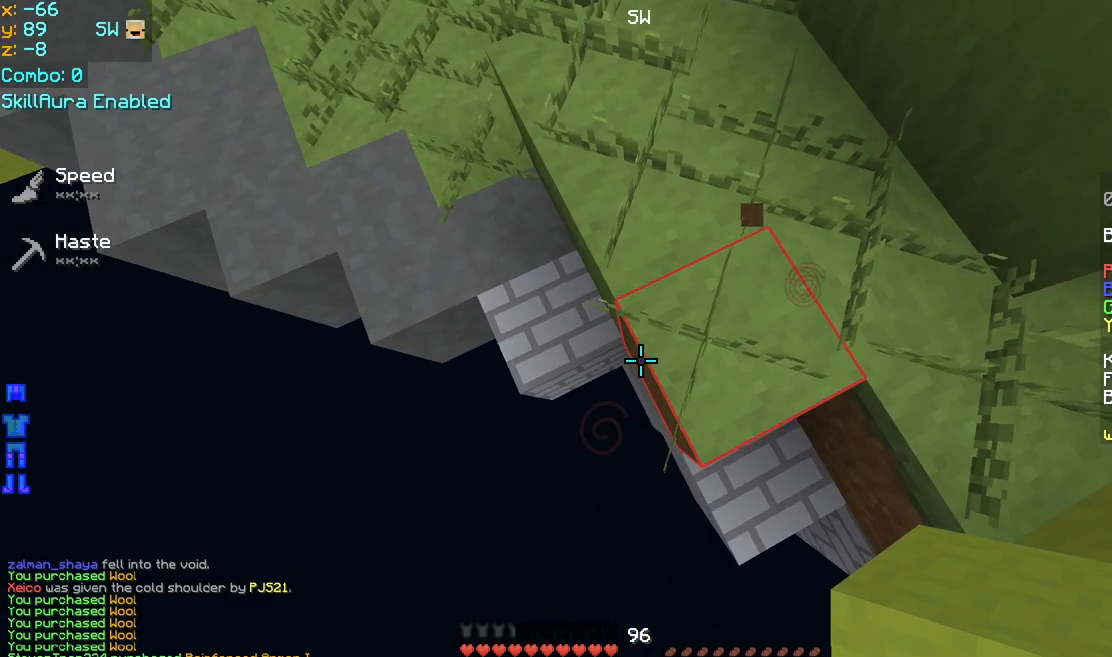
{"keys": ["down", "left", "space"], "mouse": [], "events": [[200, "left", "down"], [360, "mouse_right", "down"], [360, "space", "down"], [480, "mouse_right", "up"]]}
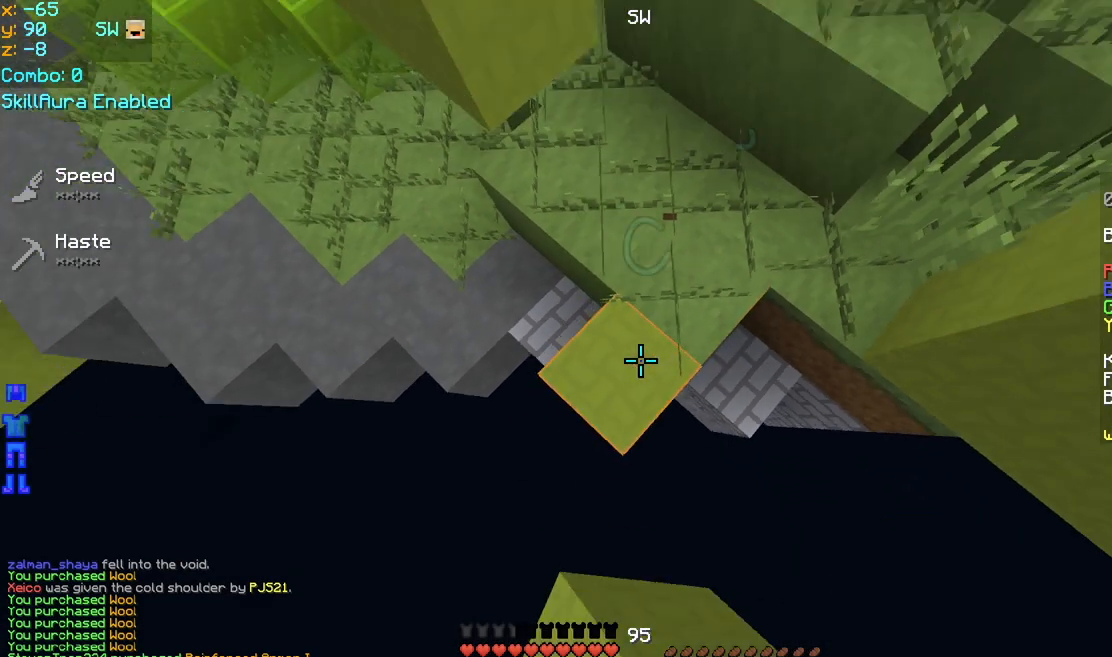
{"keys": ["down", "left", "space"], "mouse": ["right"], "events": [[40, "mouse_right", "down"], [160, "mouse_right", "up"], [200, "mouse_right", "down"], [280, "down", "up"], [280, "left", "up"], [320, "mouse_right", "up"], [360, "mouse_right", "down"], [480, "down", "down"], [480, "left", "down"]]}
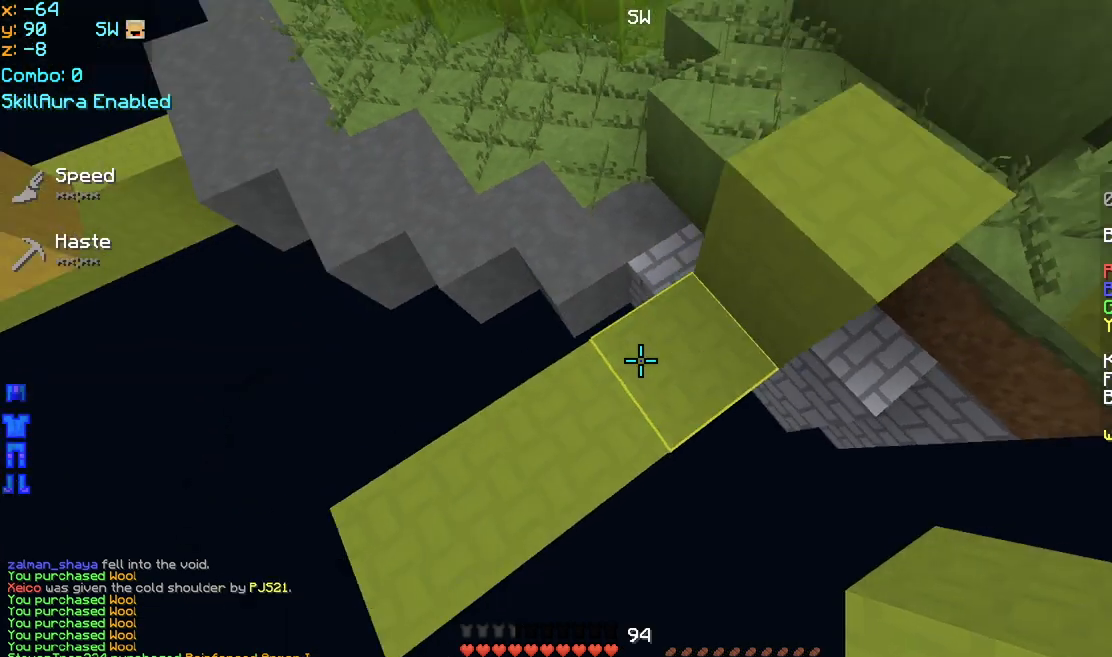
{"keys": ["down", "left", "space"], "mouse": ["right"], "events": [[80, "mouse_right", "up"], [120, "mouse_right", "down"], [200, "mouse_right", "up"], [240, "mouse_right", "down"], [280, "mouse_right", "up"], [320, "mouse_right", "down"], [360, "mouse_right", "up"], [400, "mouse_right", "down"]]}
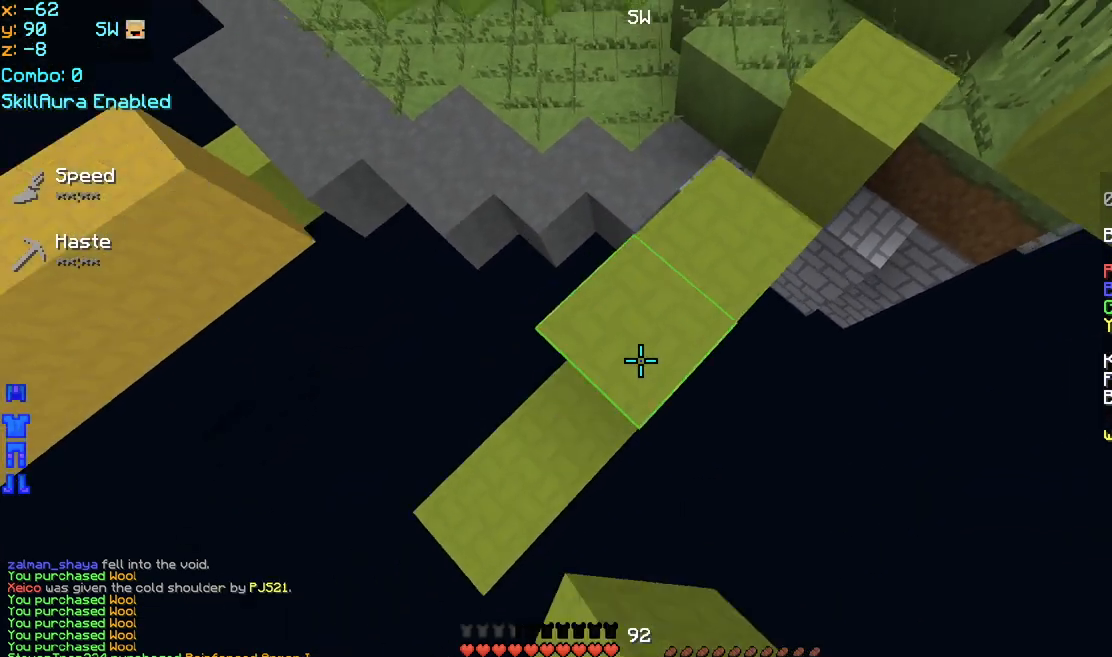
{"keys": ["down", "left", "space"], "mouse": ["right"], "events": [[80, "mouse_right", "up"], [120, "mouse_right", "down"], [200, "mouse_right", "up"], [240, "left", "up"], [240, "mouse_right", "down"], [280, "mouse_right", "up"], [320, "left", "down"], [320, "mouse_right", "down"], [360, "mouse_right", "up"], [400, "mouse_right", "down"], [440, "mouse_right", "up"], [520, "mouse_right", "down"]]}
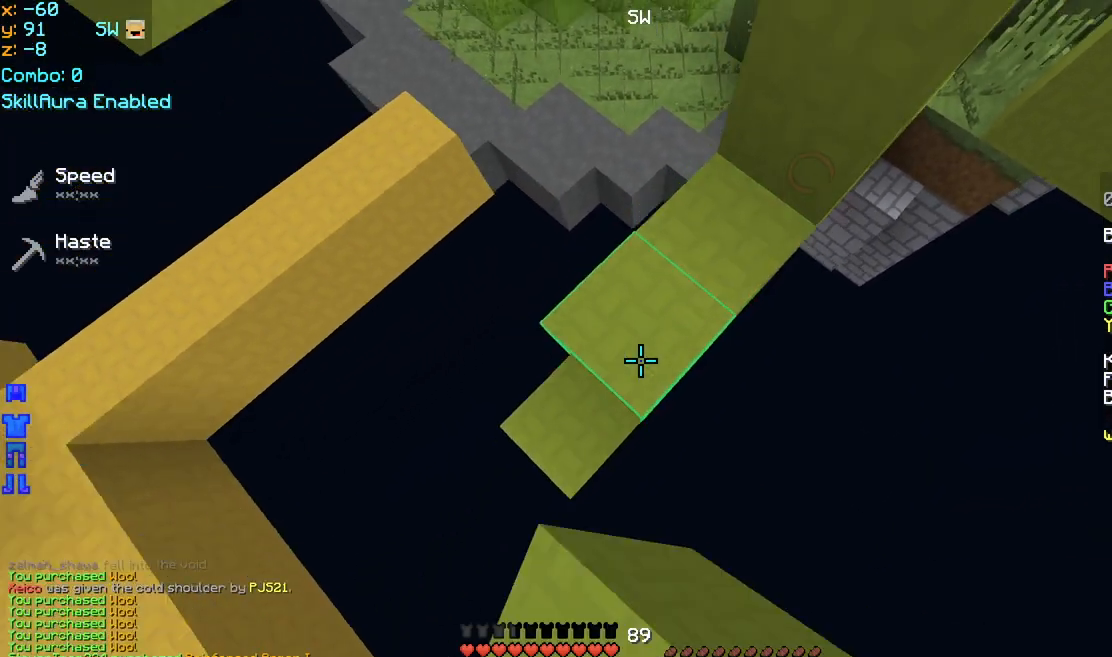
{"keys": ["down", "left", "space"], "mouse": ["right"], "events": [[80, "down", "up"], [80, "mouse_right", "up"], [120, "left", "up"], [120, "mouse_right", "down"], [200, "mouse_right", "up"], [240, "down", "down"], [240, "mouse_right", "down"], [280, "left", "down"], [280, "mouse_right", "up"], [320, "mouse_right", "down"], [440, "mouse_right", "up"], [480, "mouse_right", "down"]]}
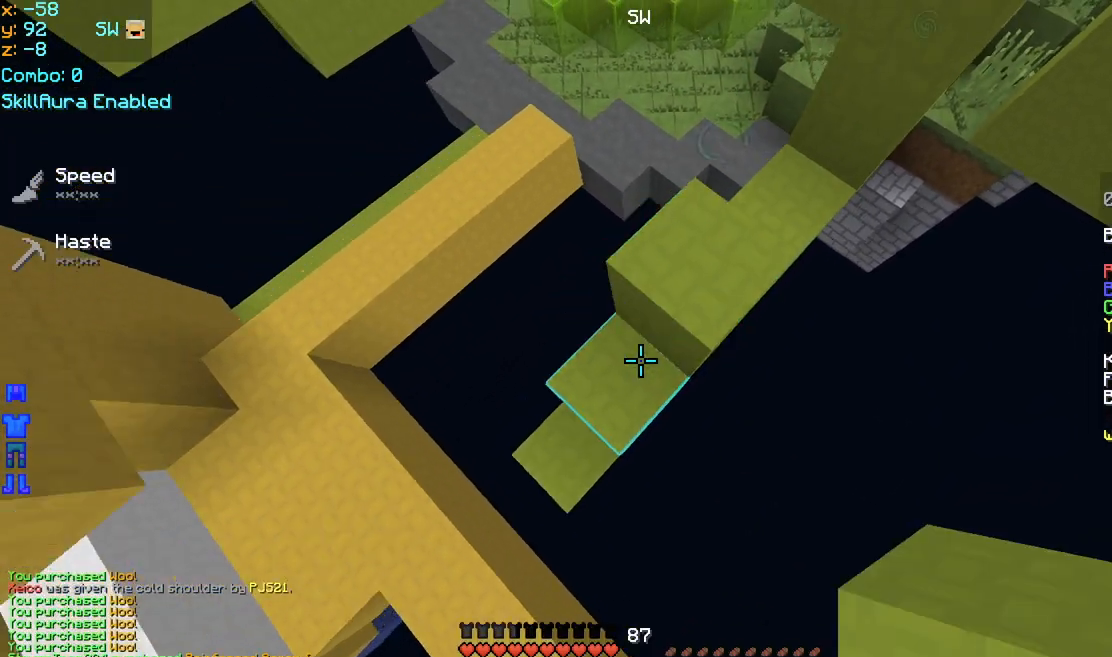
{"keys": ["down", "left", "space"], "mouse": [], "events": [[40, "mouse_right", "up"], [80, "mouse_right", "down"], [200, "mouse_right", "up"], [240, "mouse_right", "down"], [280, "left", "up"], [280, "mouse_right", "up"], [320, "mouse_right", "down"], [360, "mouse_right", "up"], [400, "mouse_right", "down"], [440, "mouse_right", "up"], [480, "left", "down"], [480, "mouse_right", "down"], [520, "mouse_right", "up"]]}
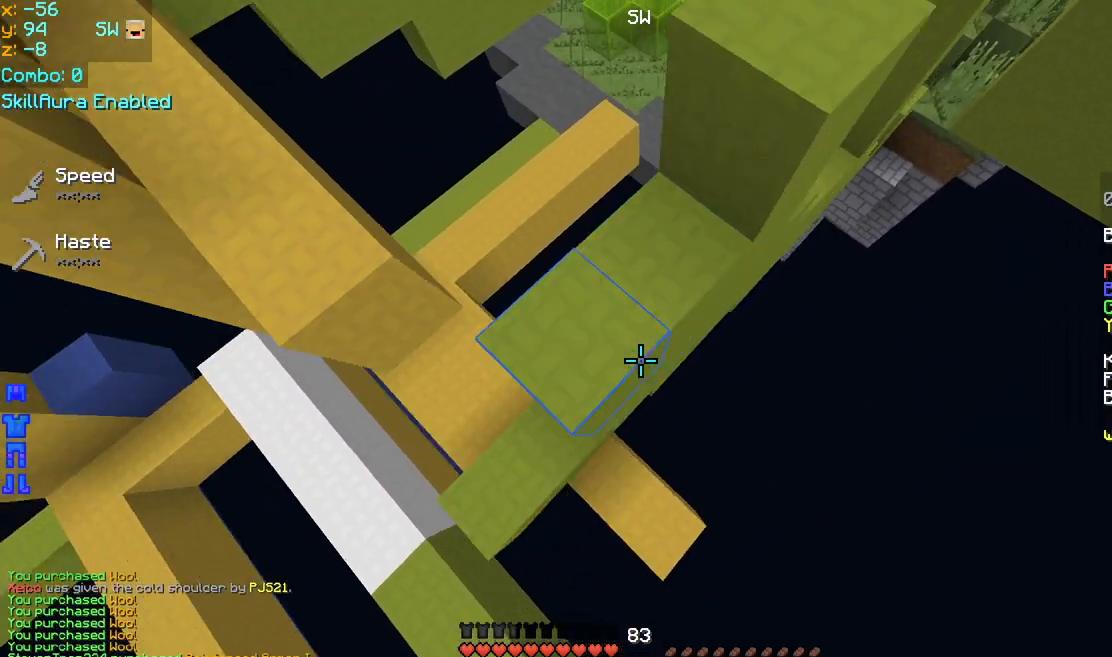
{"keys": ["down", "space"], "mouse": ["right"], "events": [[160, "mouse_right", "down"], [200, "down", "up"], [240, "mouse_right", "up"], [280, "mouse_right", "down"], [360, "mouse_right", "up"], [400, "down", "down"], [400, "mouse_right", "down"], [440, "left", "up"], [440, "mouse_right", "up"], [480, "mouse_right", "down"]]}
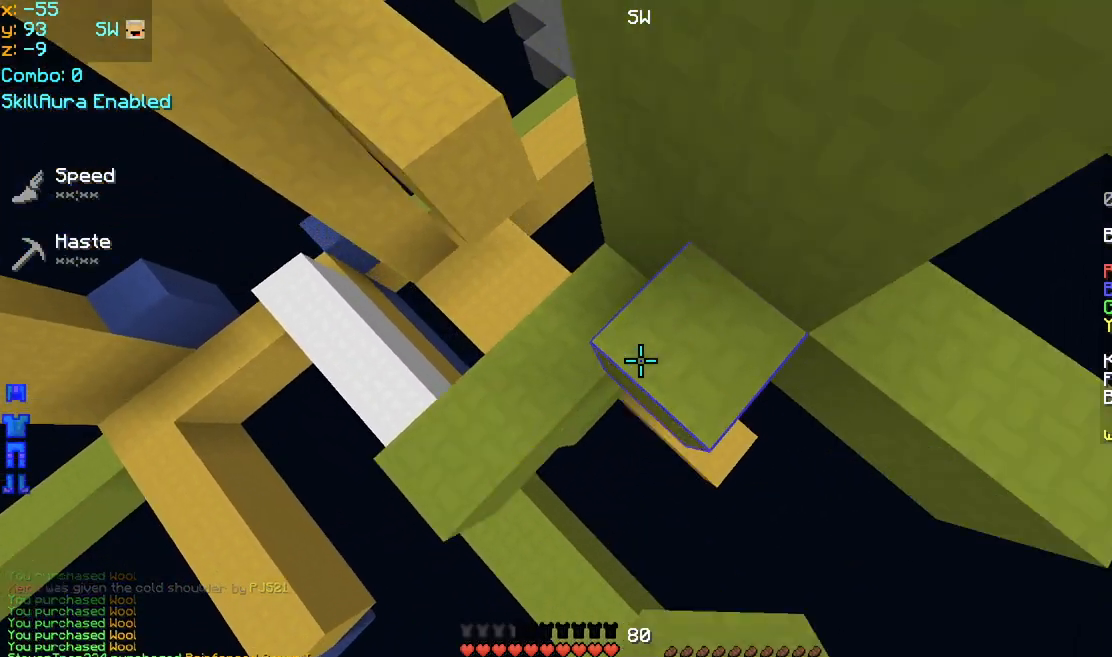
{"keys": ["down", "left", "space"], "mouse": ["right"], "events": [[40, "mouse_right", "up"], [80, "mouse_right", "down"], [120, "mouse_right", "up"], [160, "mouse_right", "down"], [200, "mouse_right", "up"], [240, "mouse_right", "down"], [280, "down", "up"], [320, "left", "down"], [320, "mouse_right", "up"], [360, "mouse_right", "down"], [440, "down", "down"], [480, "mouse_right", "up"], [520, "mouse_right", "down"]]}
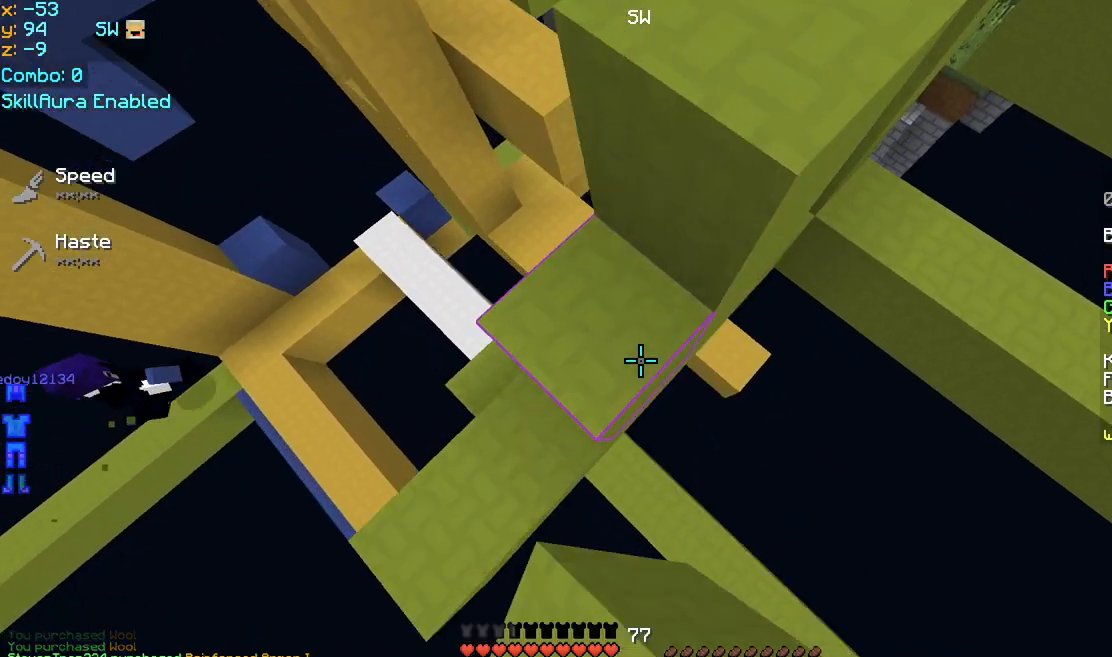
{"keys": ["down", "left", "space"], "mouse": ["right"], "events": [[160, "mouse_right", "up"], [200, "mouse_right", "down"], [320, "down", "up"], [360, "mouse_right", "up"], [400, "mouse_right", "down"], [440, "mouse_right", "up"], [480, "down", "down"], [480, "mouse_right", "down"]]}
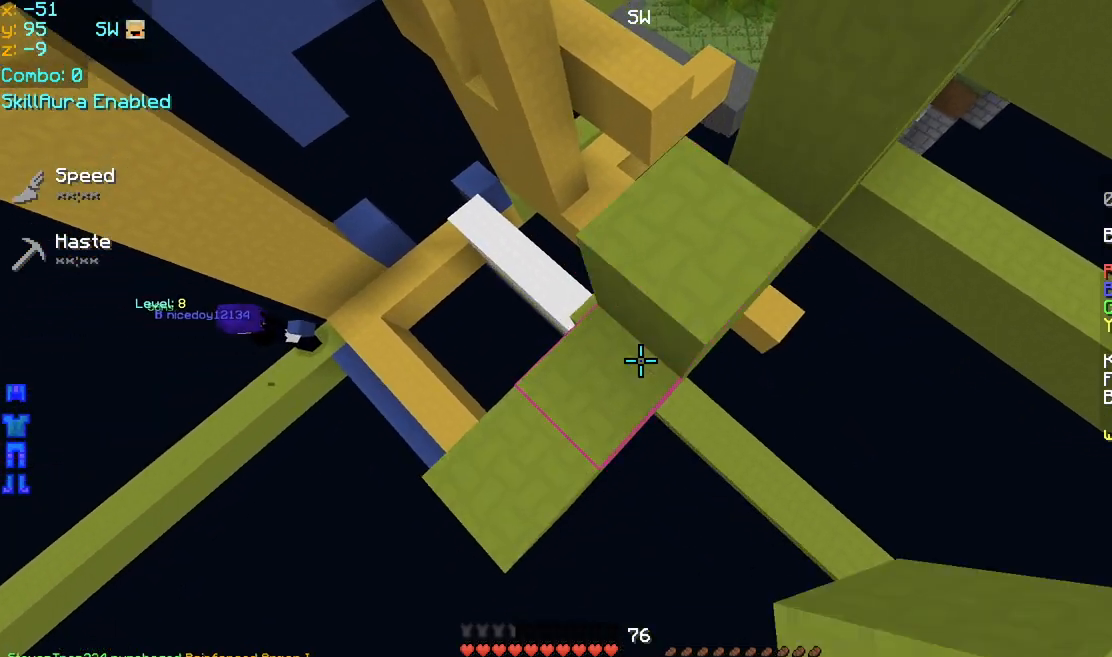
{"keys": ["down", "left", "space"], "mouse": ["right"], "events": [[80, "mouse_right", "up"], [160, "mouse_right", "down"], [200, "mouse_right", "up"], [280, "mouse_right", "down"], [360, "mouse_right", "up"], [400, "mouse_right", "down"]]}
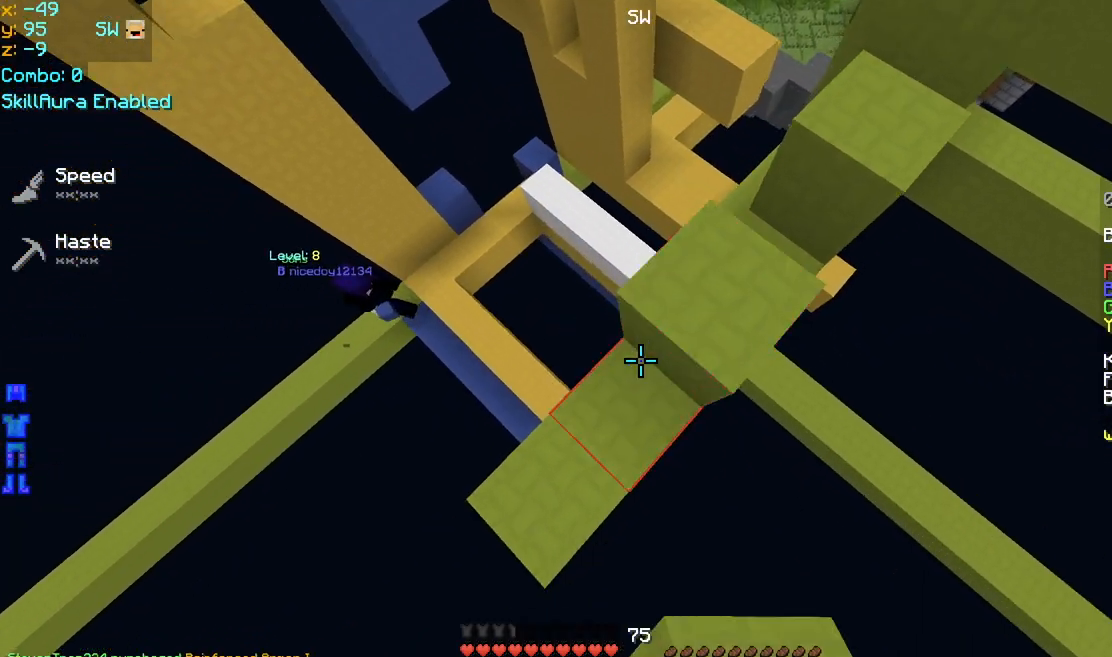
{"keys": ["down", "space"], "mouse": [], "events": [[80, "mouse_right", "up"], [120, "mouse_right", "down"], [160, "mouse_right", "up"], [200, "mouse_right", "down"], [240, "mouse_right", "up"], [280, "mouse_right", "down"], [320, "mouse_right", "up"], [360, "left", "up"], [360, "mouse_right", "down"], [400, "mouse_right", "up"], [440, "mouse_right", "down"], [480, "mouse_right", "up"]]}
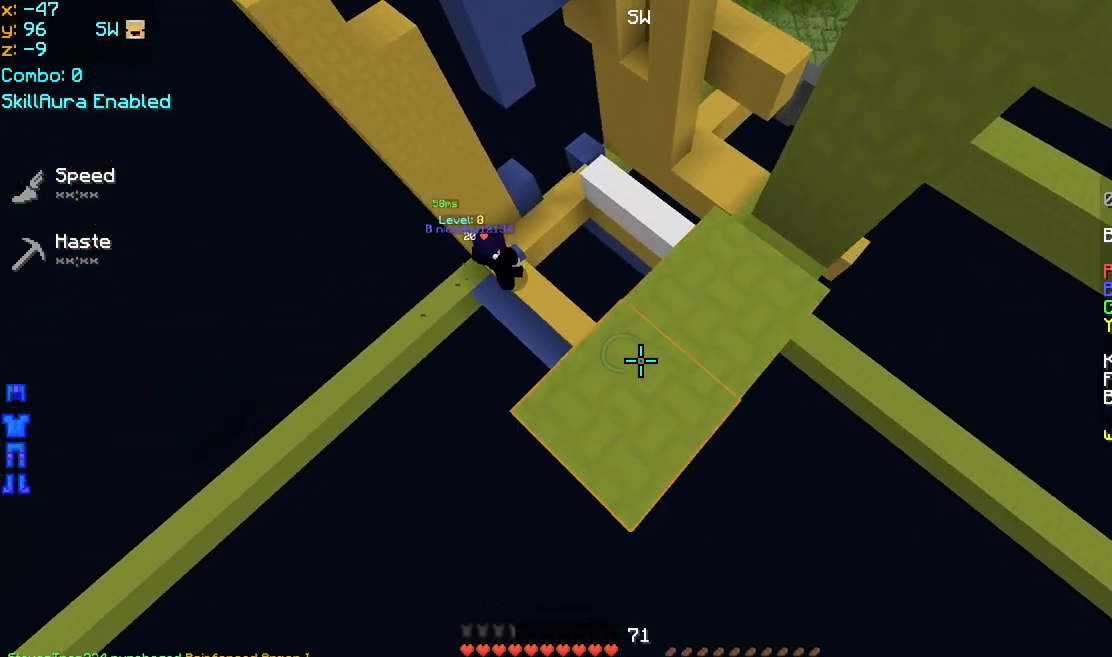
{"keys": ["down", "left", "space"], "mouse": [], "events": [[40, "mouse_right", "down"], [80, "mouse_right", "up"], [160, "left", "down"], [160, "mouse_right", "down"], [280, "mouse_right", "up"], [320, "mouse_right", "down"], [360, "mouse_right", "up"], [400, "mouse_right", "down"], [480, "mouse_right", "up"]]}
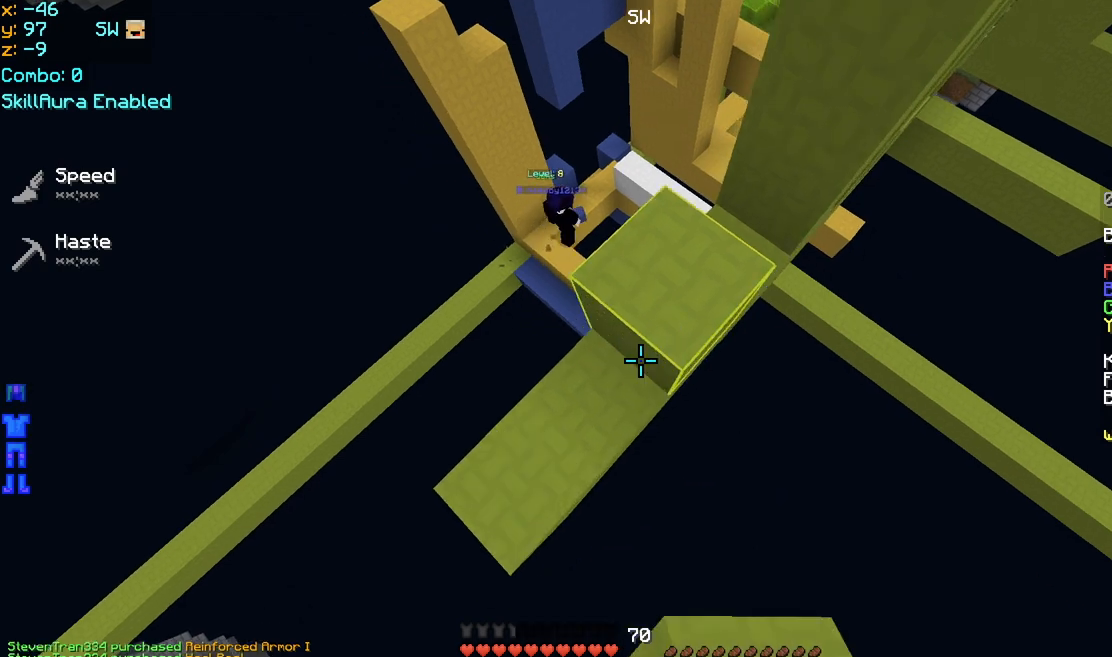
{"keys": ["down", "left", "space"], "mouse": ["right"], "events": [[40, "mouse_right", "down"], [80, "mouse_right", "up"], [120, "mouse_right", "down"], [160, "mouse_right", "up"], [200, "mouse_right", "down"], [240, "mouse_right", "up"], [280, "mouse_right", "down"], [400, "left", "up"], [400, "mouse_right", "up"], [480, "left", "down"], [480, "mouse_right", "down"]]}
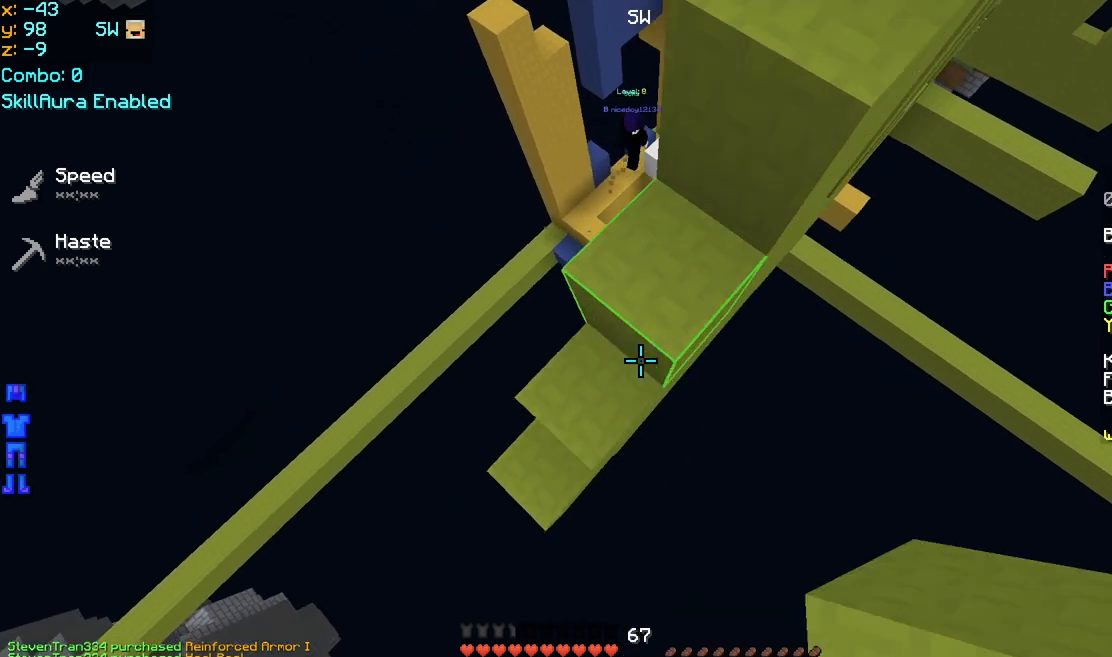
{"keys": ["down", "space"], "mouse": ["right"], "events": [[160, "left", "up"], [160, "mouse_right", "up"], [200, "mouse_right", "down"], [240, "left", "down"], [280, "mouse_right", "up"], [320, "mouse_right", "down"], [360, "mouse_right", "up"], [400, "left", "up"], [400, "mouse_right", "down"], [440, "mouse_right", "up"], [480, "mouse_right", "down"]]}
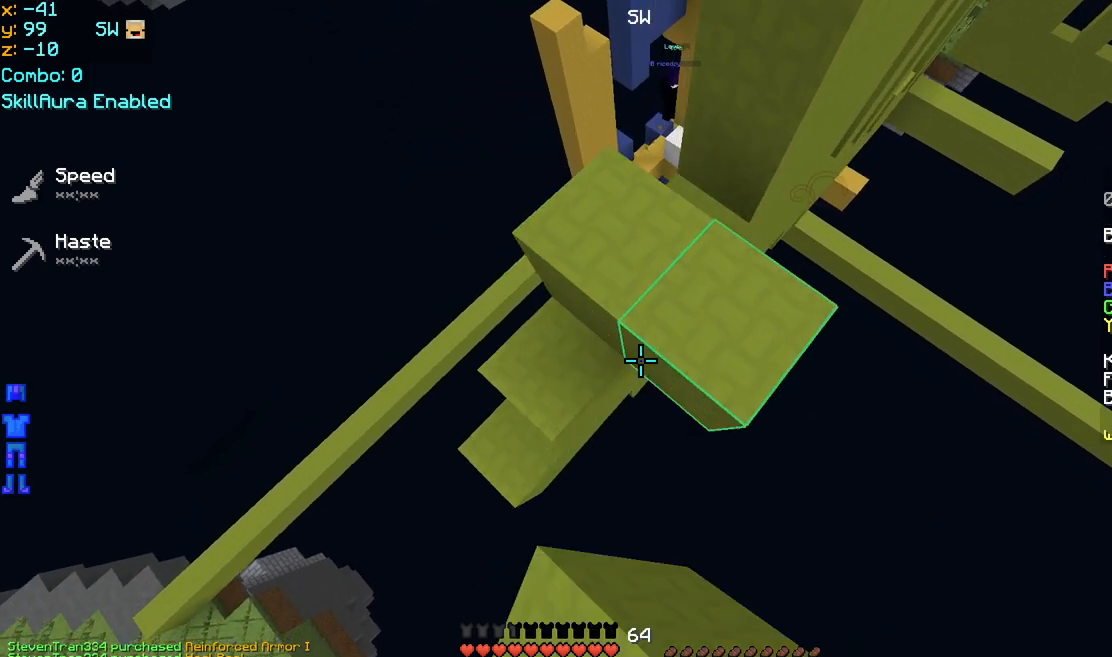
{"keys": ["left", "space", "up"], "mouse": [], "events": [[40, "left", "down"], [80, "mouse_right", "up"], [120, "left", "up"], [120, "mouse_right", "down"], [160, "mouse_right", "up"], [280, "mouse_right", "down"], [320, "down", "up"], [320, "mouse_right", "up"], [400, "left", "down"], [400, "mouse_right", "down"], [440, "mouse_right", "up"], [440, "up", "down"]]}